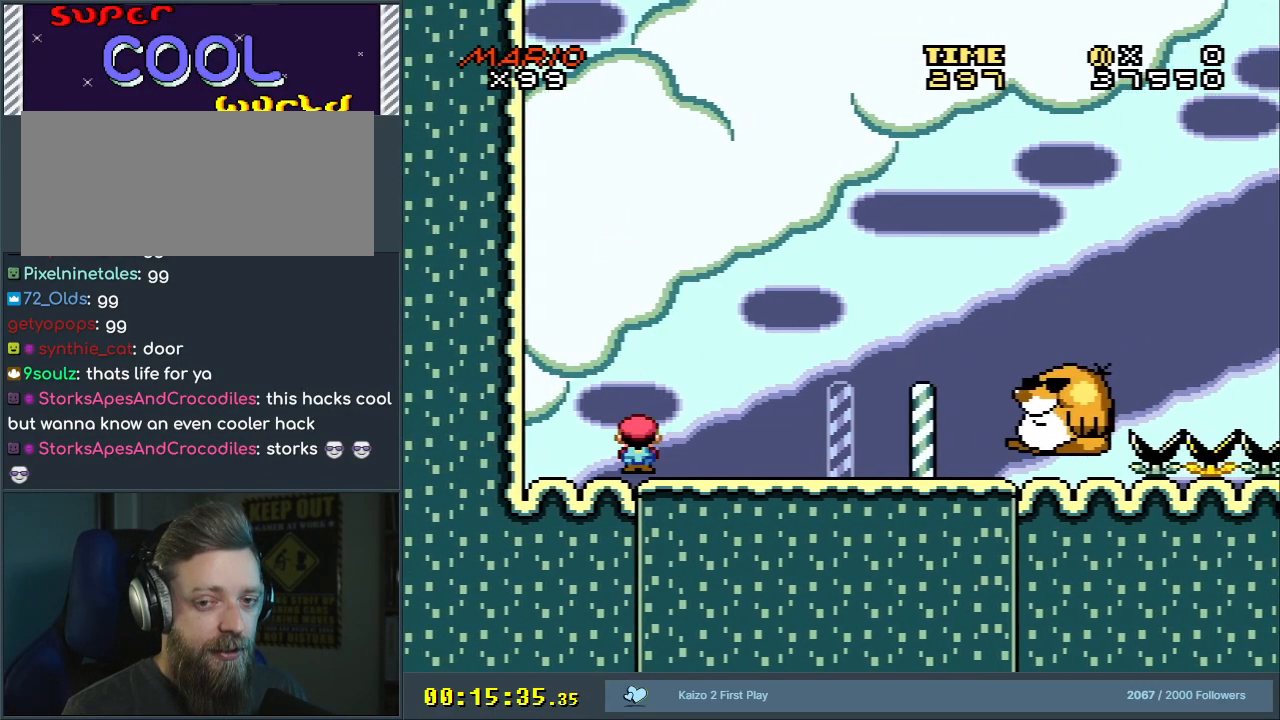
Gameplay with a controller (Nintendo layout); each line is a JSON object with the inputs held at the frame after it. "events" lists button and stick changes between this image and that frame as [ms after this image, input, new state], when the widget could be followed in between. Not read: L3 R3.
{"buttons": ["B", "Y", "DPAD_RIGHT"], "events": [[33, "X", "up"], [83, "DPAD_RIGHT", "down"], [83, "Y", "down"], [333, "B", "down"]]}
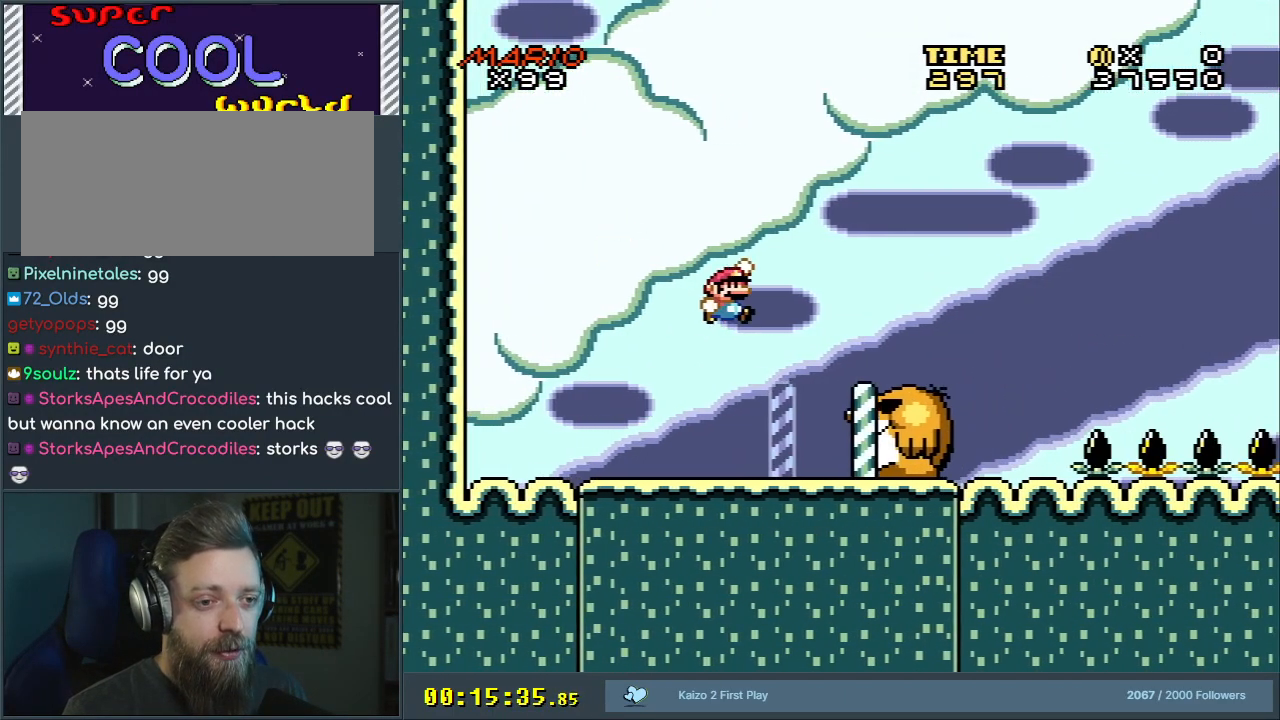
{"buttons": ["B", "Y", "DPAD_LEFT"], "events": [[150, "DPAD_RIGHT", "up"], [417, "DPAD_LEFT", "down"]]}
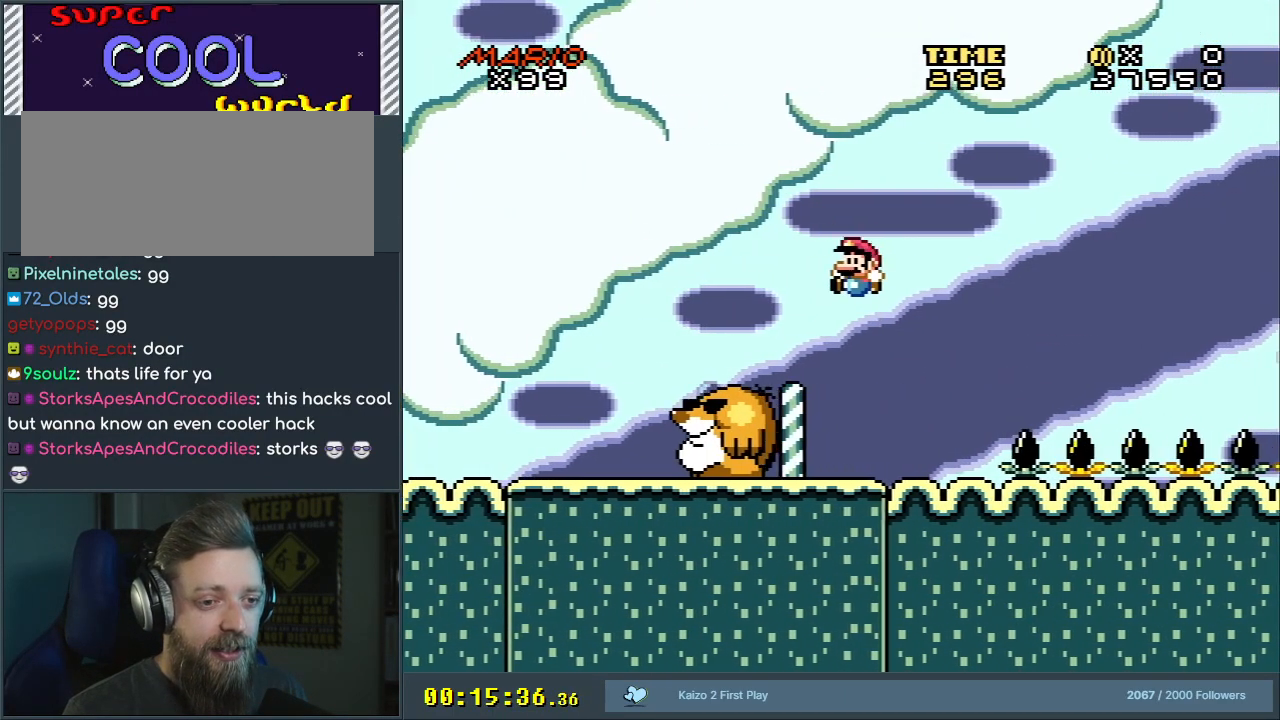
{"buttons": ["Y"], "events": [[67, "DPAD_LEFT", "up"], [83, "B", "up"]]}
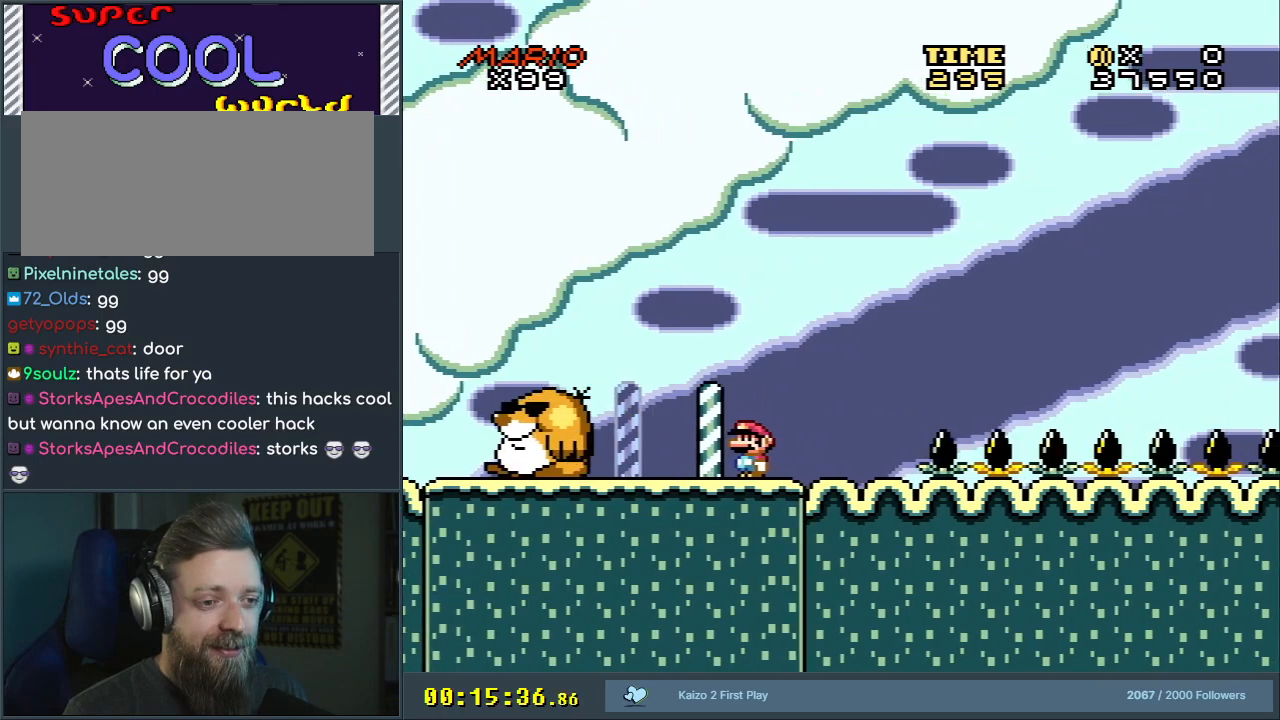
{"buttons": ["Y", "DPAD_RIGHT"], "events": [[500, "DPAD_RIGHT", "down"]]}
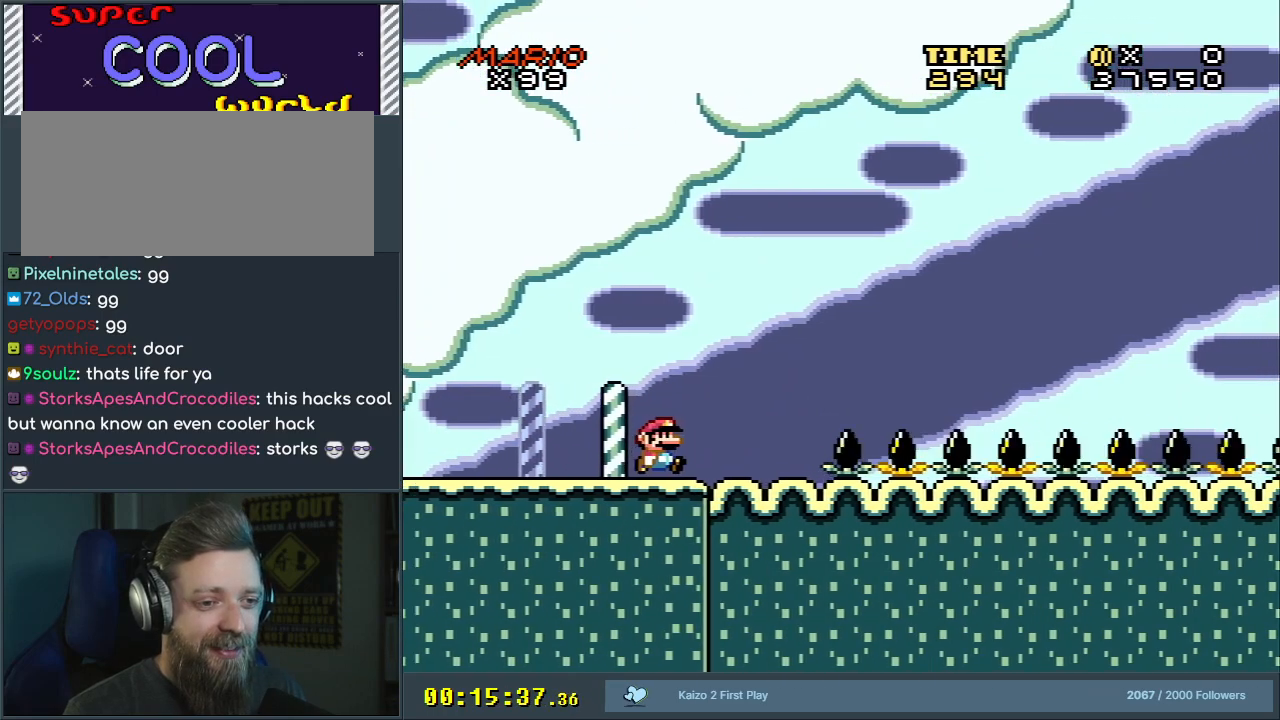
{"buttons": ["Y", "DPAD_RIGHT"], "events": [[167, "DPAD_RIGHT", "up"], [383, "DPAD_RIGHT", "down"]]}
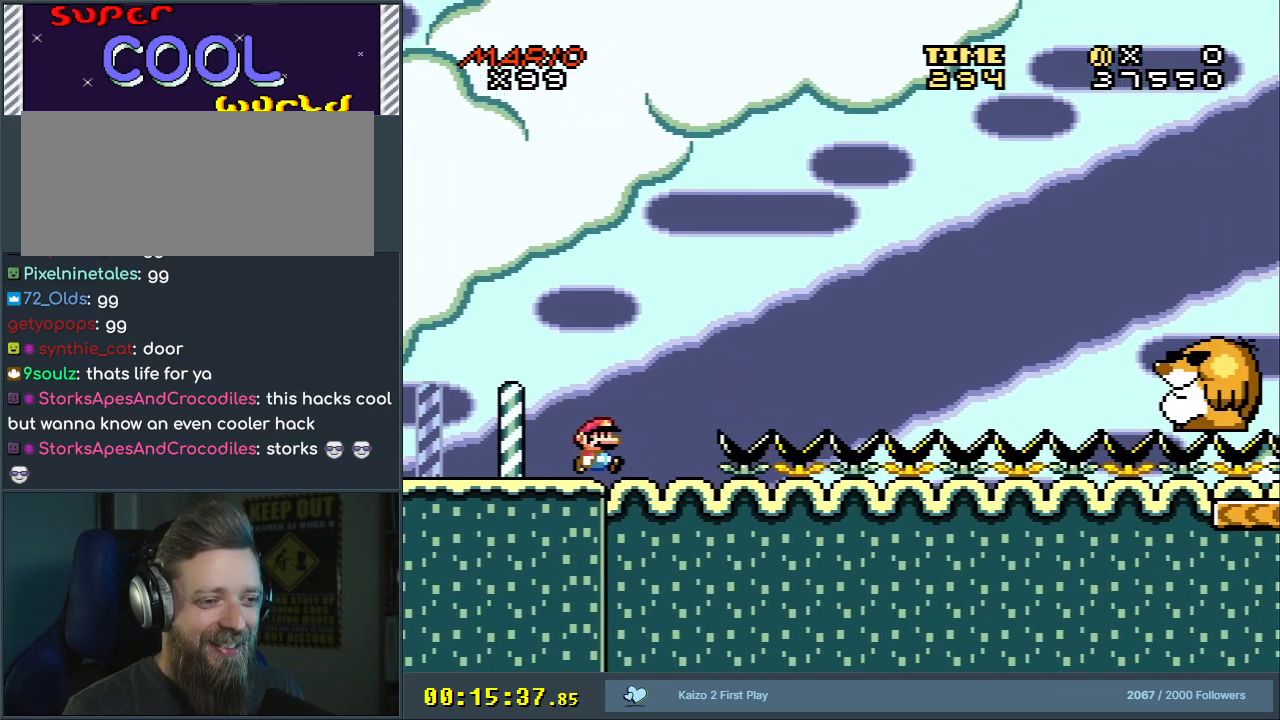
{"buttons": ["B", "Y", "DPAD_RIGHT"], "events": [[317, "B", "down"]]}
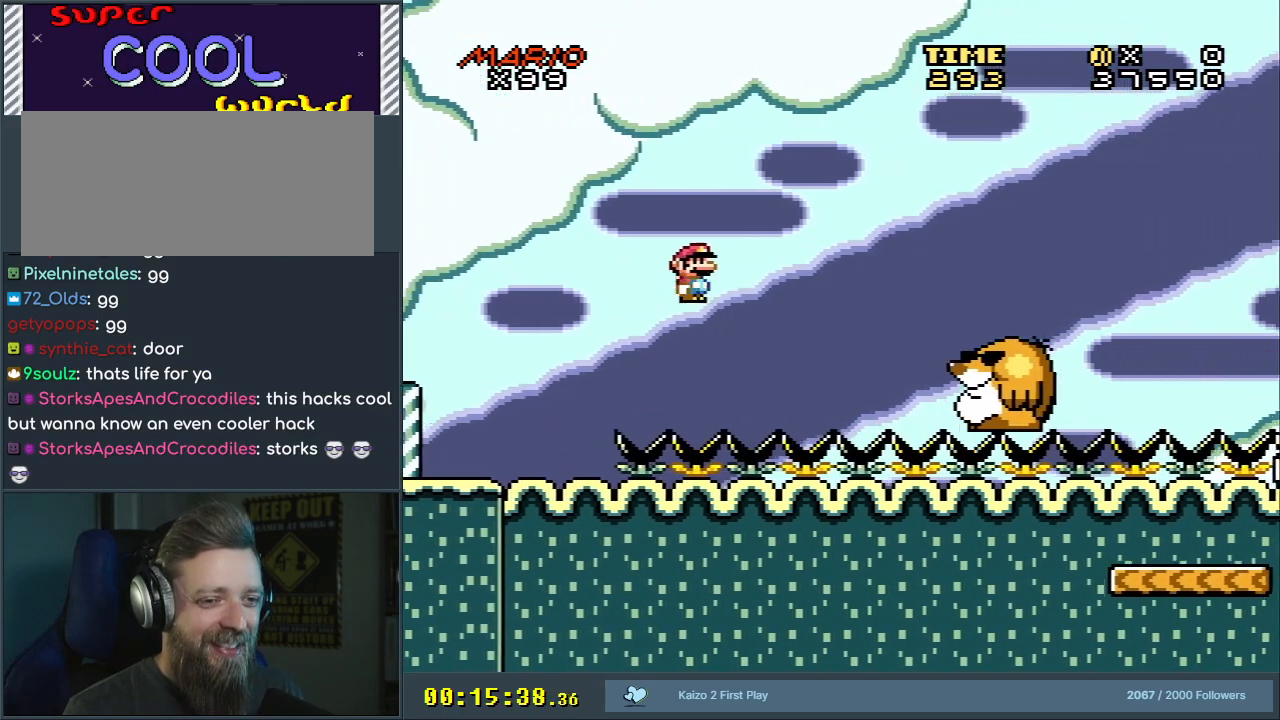
{"buttons": ["Y"], "events": [[300, "DPAD_RIGHT", "up"], [367, "B", "up"], [400, "DPAD_LEFT", "down"], [500, "DPAD_LEFT", "up"]]}
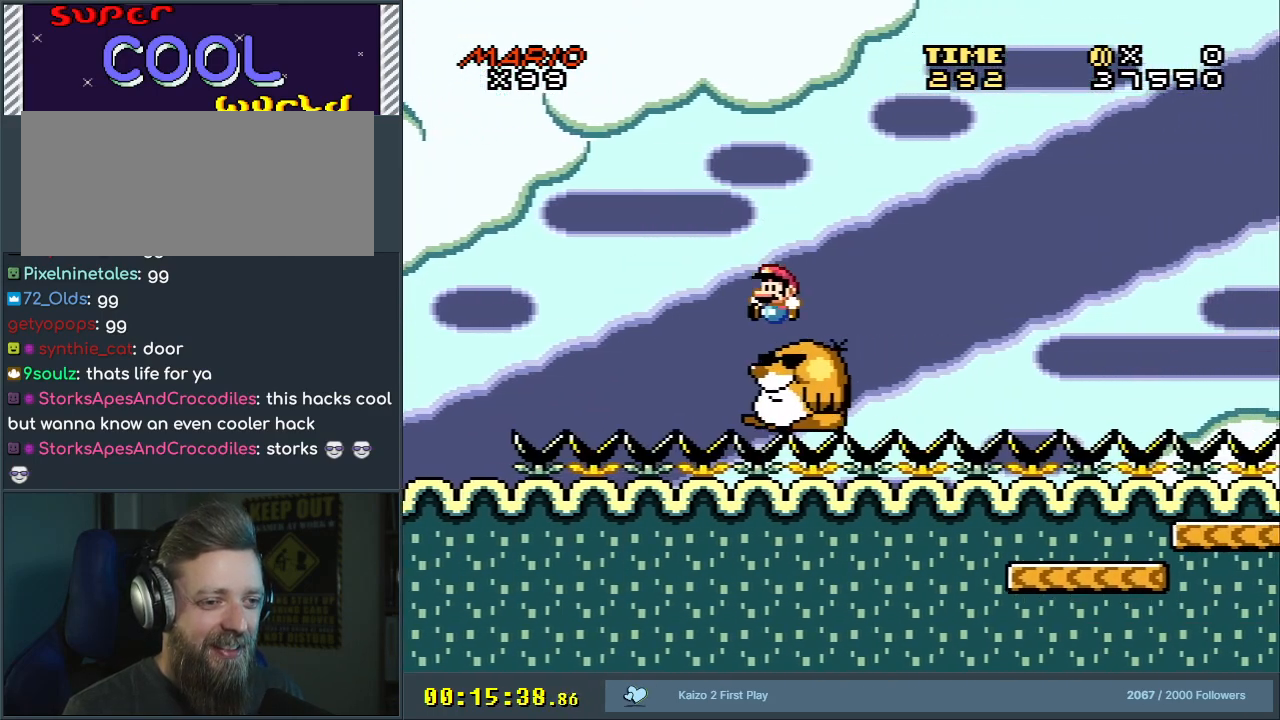
{"buttons": ["B", "Y", "DPAD_RIGHT"], "events": [[183, "DPAD_RIGHT", "down"], [367, "B", "down"]]}
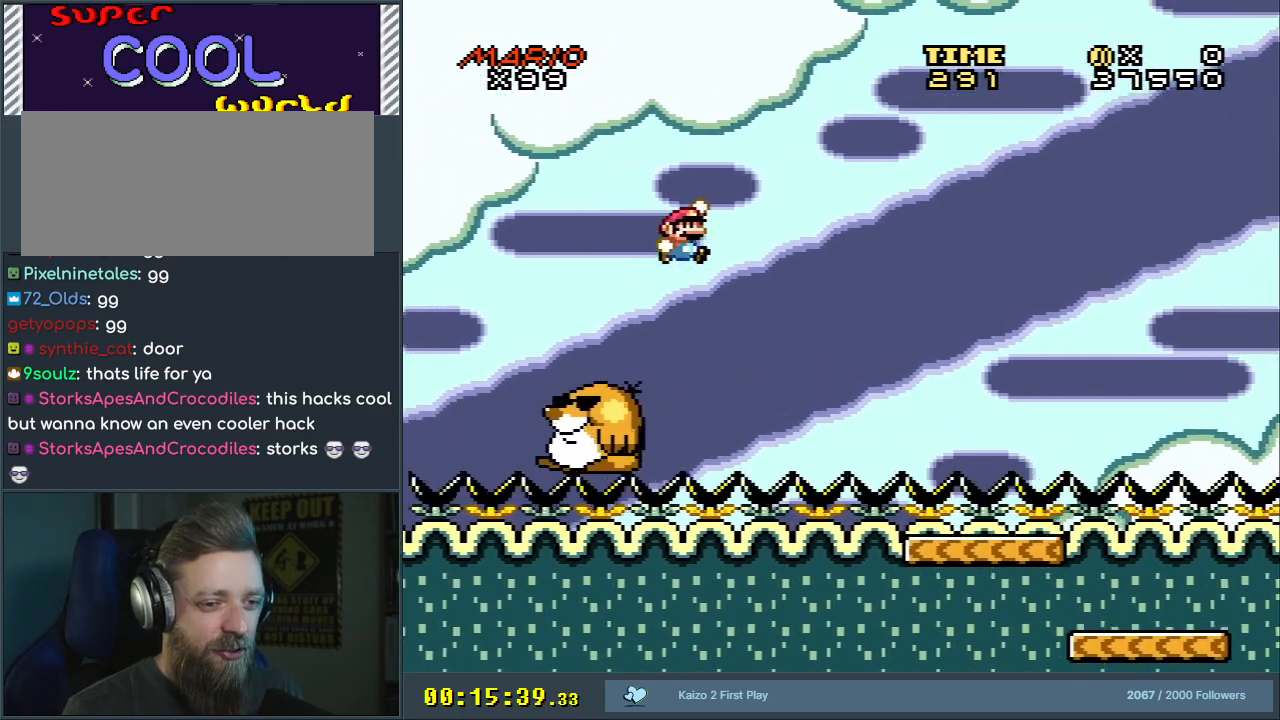
{"buttons": ["B", "Y"], "events": [[267, "DPAD_RIGHT", "up"]]}
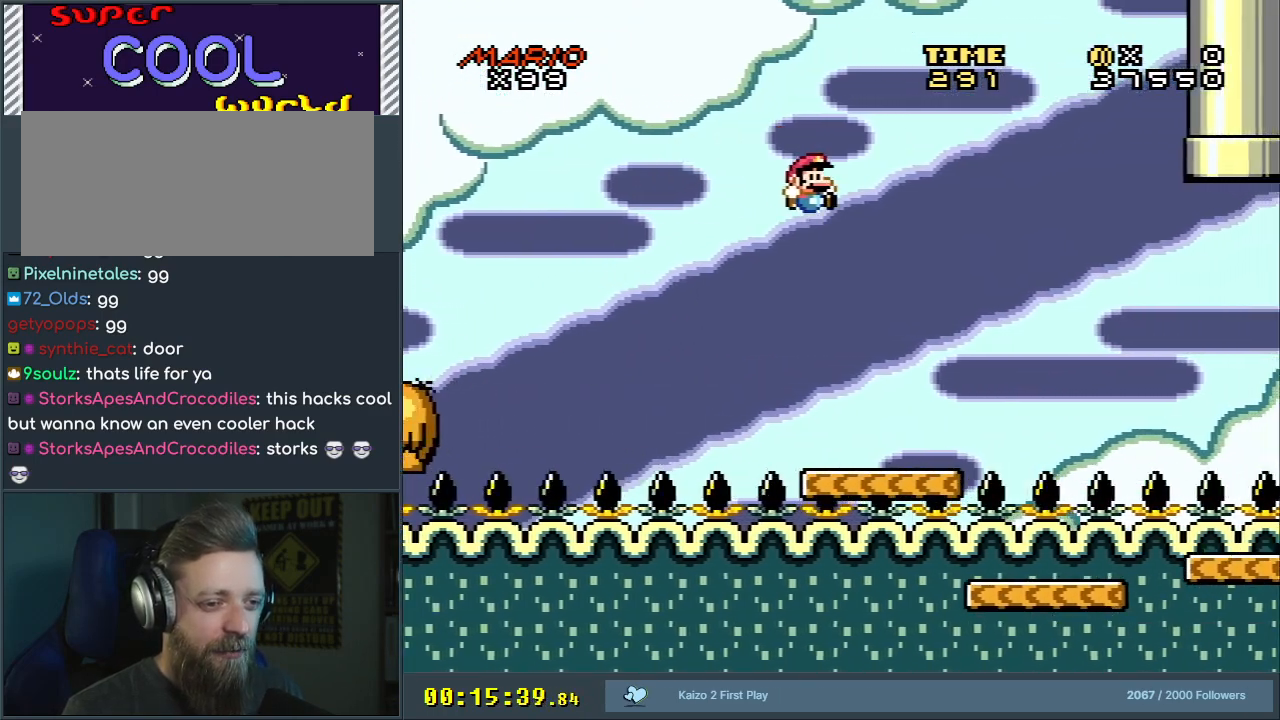
{"buttons": ["Y", "DPAD_RIGHT"], "events": [[83, "DPAD_LEFT", "down"], [217, "DPAD_LEFT", "up"], [283, "B", "up"], [450, "DPAD_RIGHT", "down"]]}
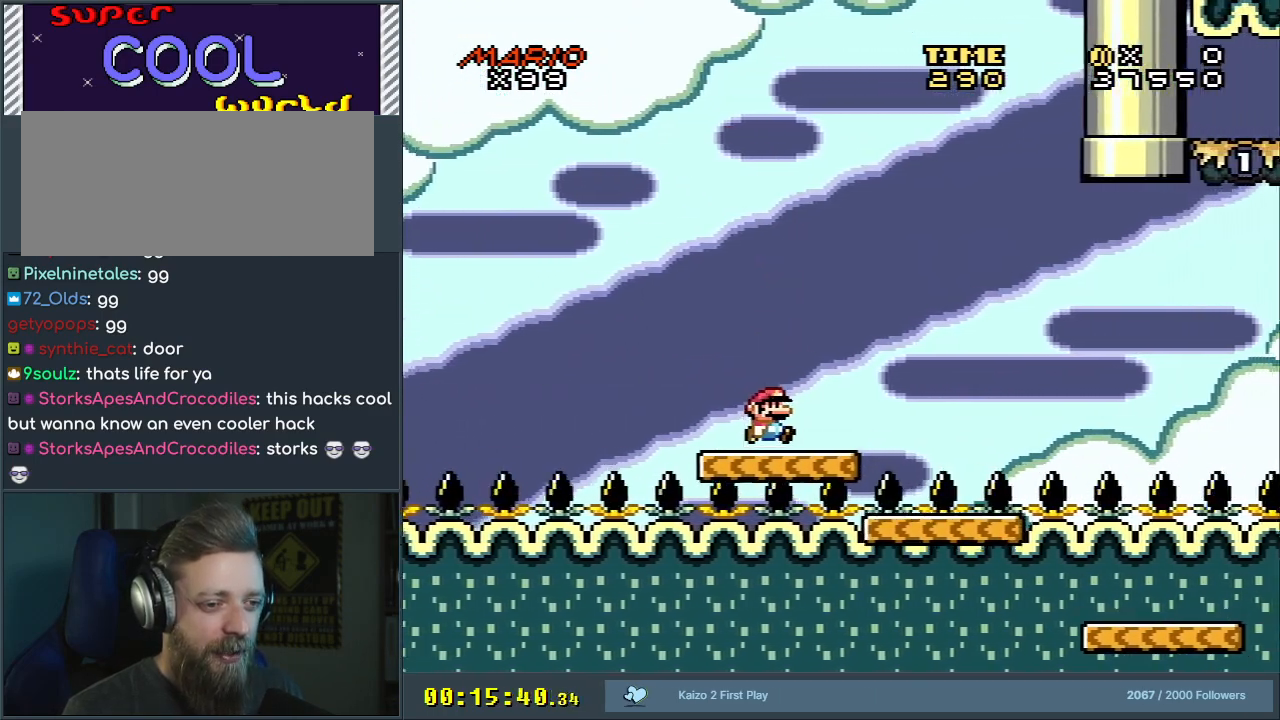
{"buttons": ["B", "Y"], "events": [[83, "B", "down"], [133, "DPAD_RIGHT", "up"]]}
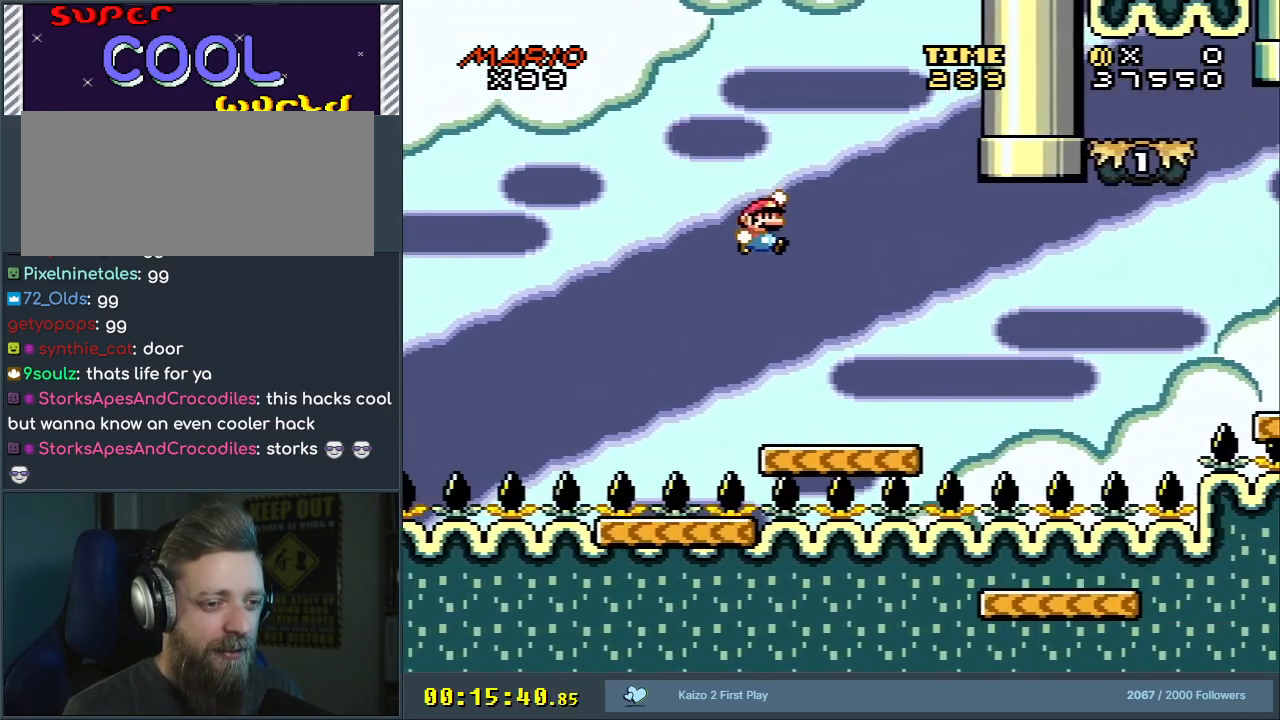
{"buttons": ["B", "Y"], "events": [[283, "B", "up"], [500, "B", "down"]]}
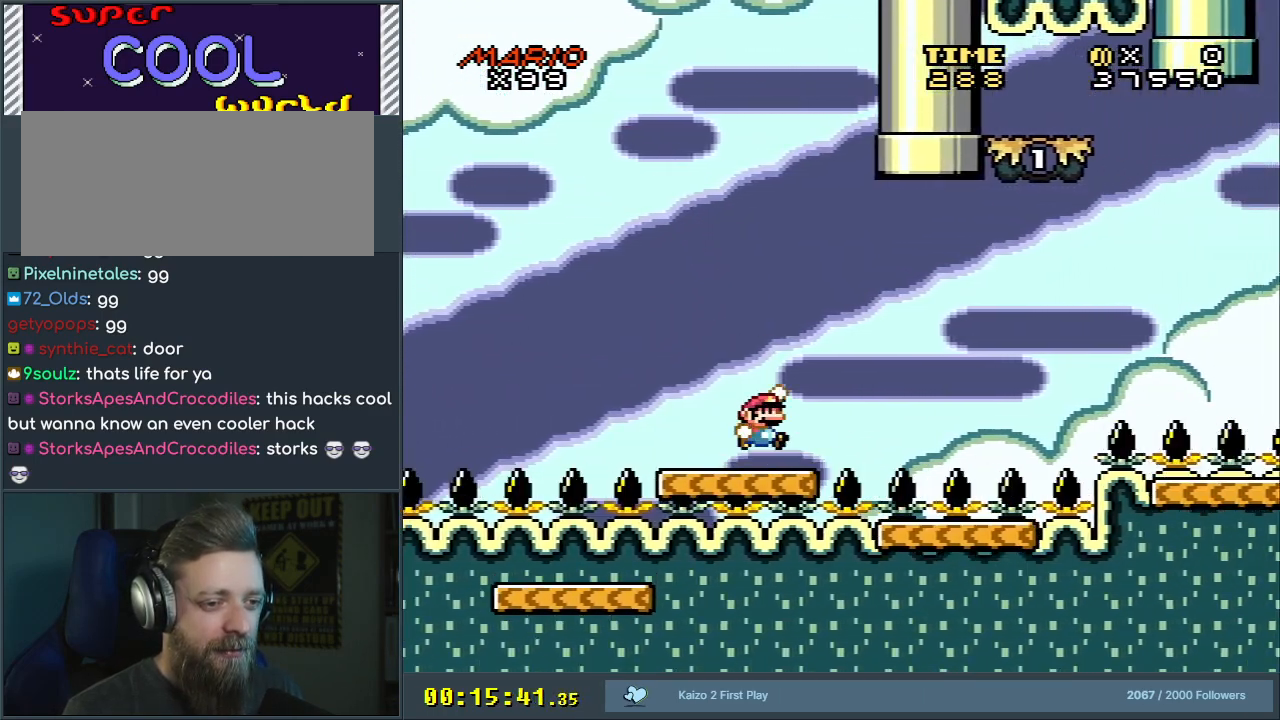
{"buttons": ["B", "Y"], "events": [[167, "DPAD_RIGHT", "down"], [383, "DPAD_RIGHT", "up"]]}
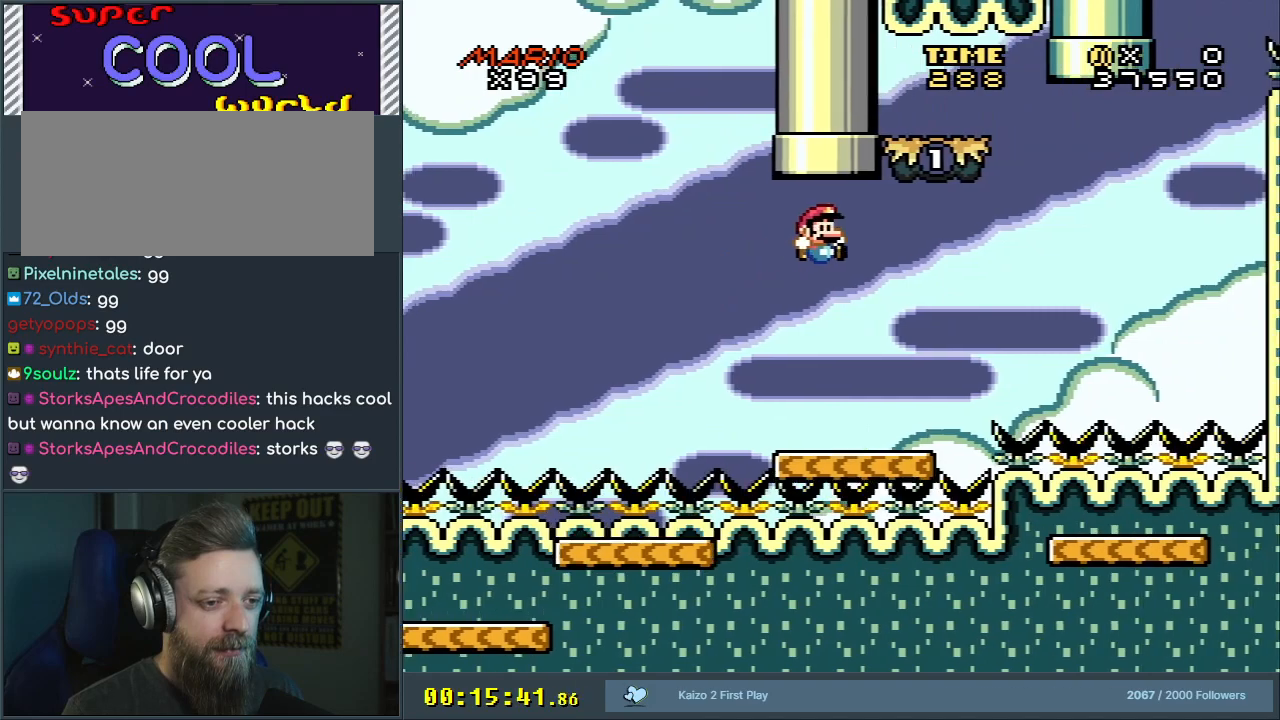
{"buttons": ["B", "Y", "DPAD_RIGHT"], "events": [[117, "DPAD_LEFT", "down"], [183, "DPAD_LEFT", "up"], [200, "DPAD_UP", "down"], [217, "DPAD_RIGHT", "down"], [217, "DPAD_UP", "up"], [283, "B", "up"], [417, "B", "down"]]}
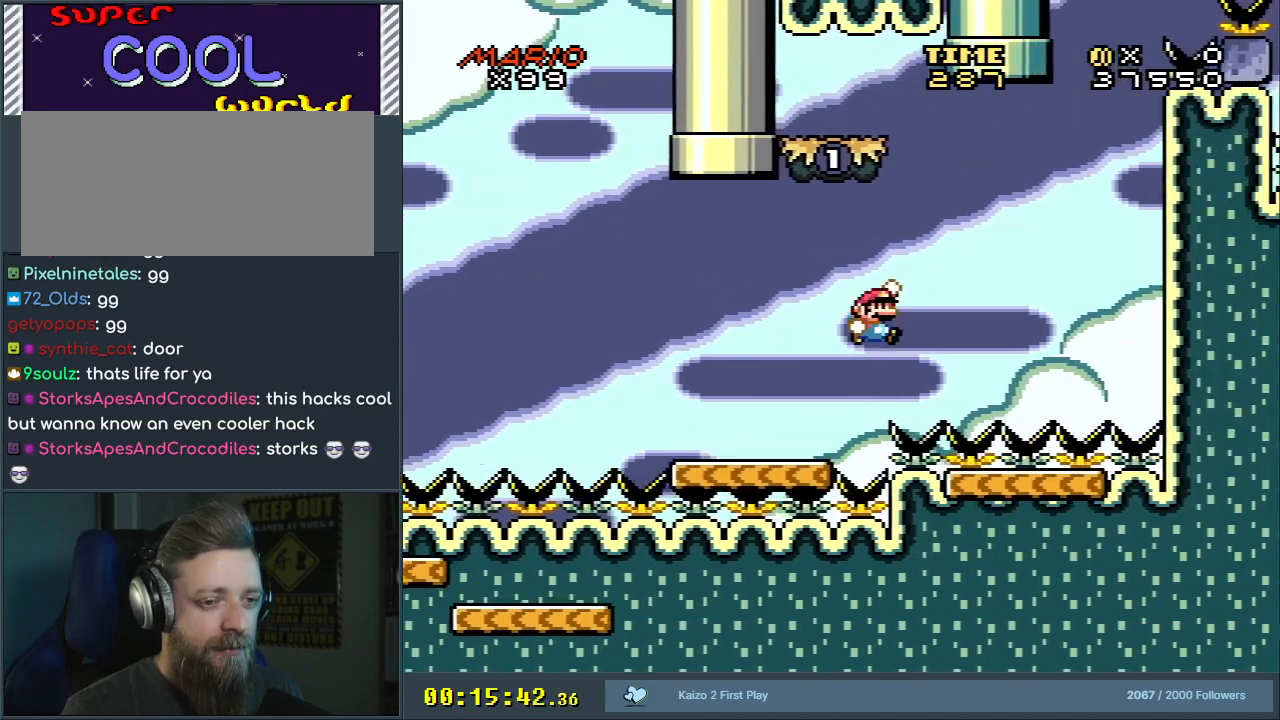
{"buttons": ["B", "Y", "DPAD_LEFT"], "events": [[183, "DPAD_RIGHT", "up"], [400, "DPAD_LEFT", "down"]]}
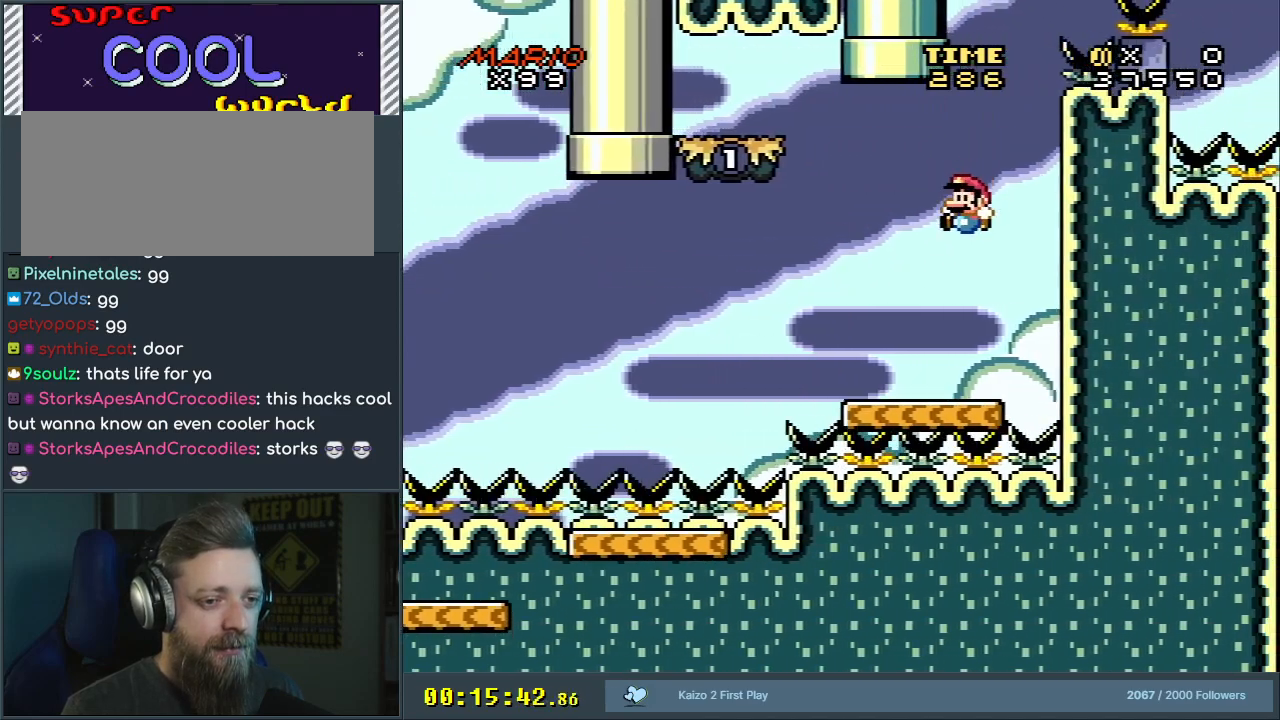
{"buttons": ["B", "Y", "DPAD_LEFT"], "events": [[183, "B", "up"], [467, "B", "down"]]}
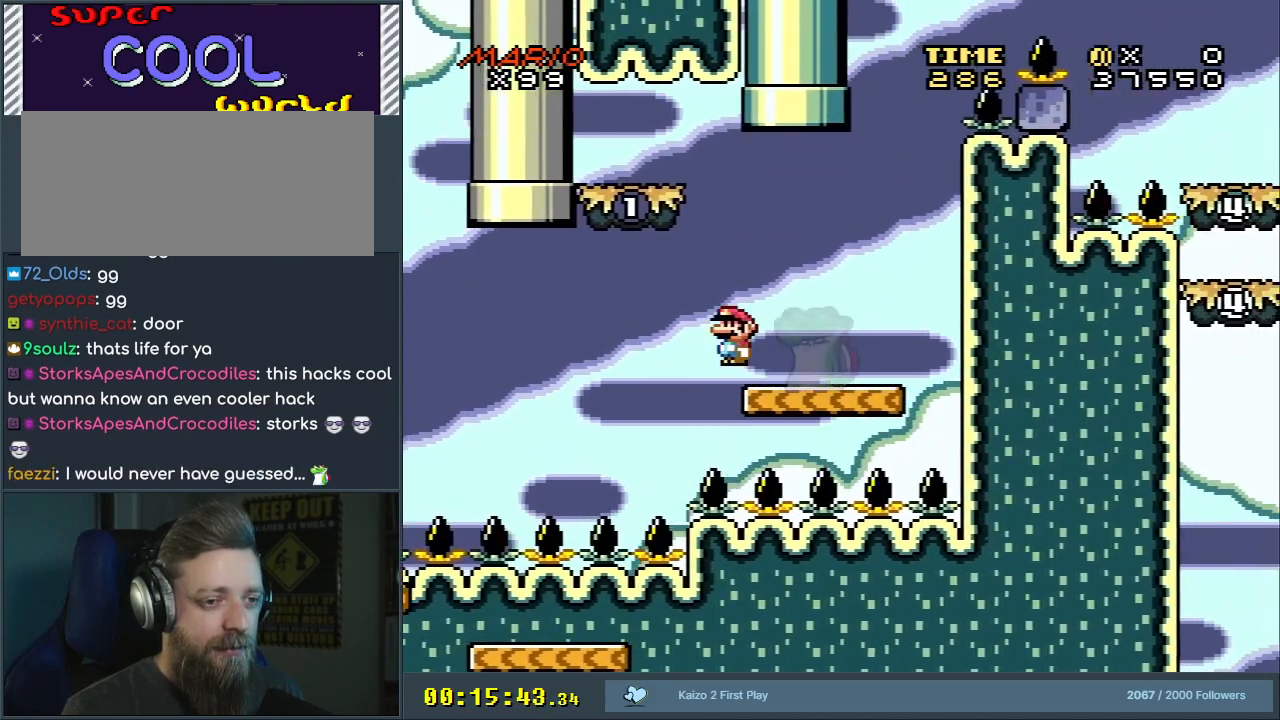
{"buttons": ["Y", "DPAD_LEFT"], "events": [[117, "DPAD_LEFT", "up"], [117, "DPAD_UP", "down"], [150, "DPAD_RIGHT", "down"], [150, "DPAD_UP", "up"], [333, "DPAD_RIGHT", "up"], [400, "DPAD_LEFT", "down"], [467, "B", "up"]]}
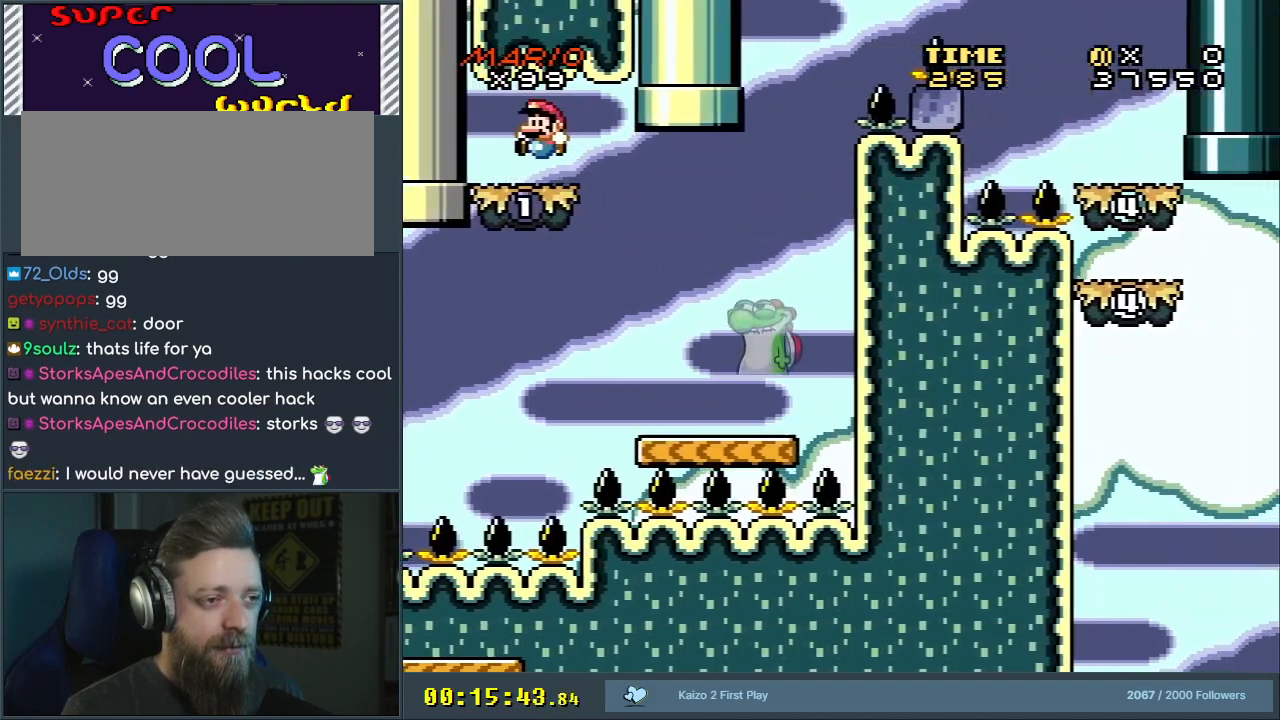
{"buttons": ["Y"], "events": [[17, "DPAD_LEFT", "up"], [117, "DPAD_RIGHT", "down"], [183, "DPAD_RIGHT", "up"], [367, "DPAD_LEFT", "down"], [467, "DPAD_LEFT", "up"]]}
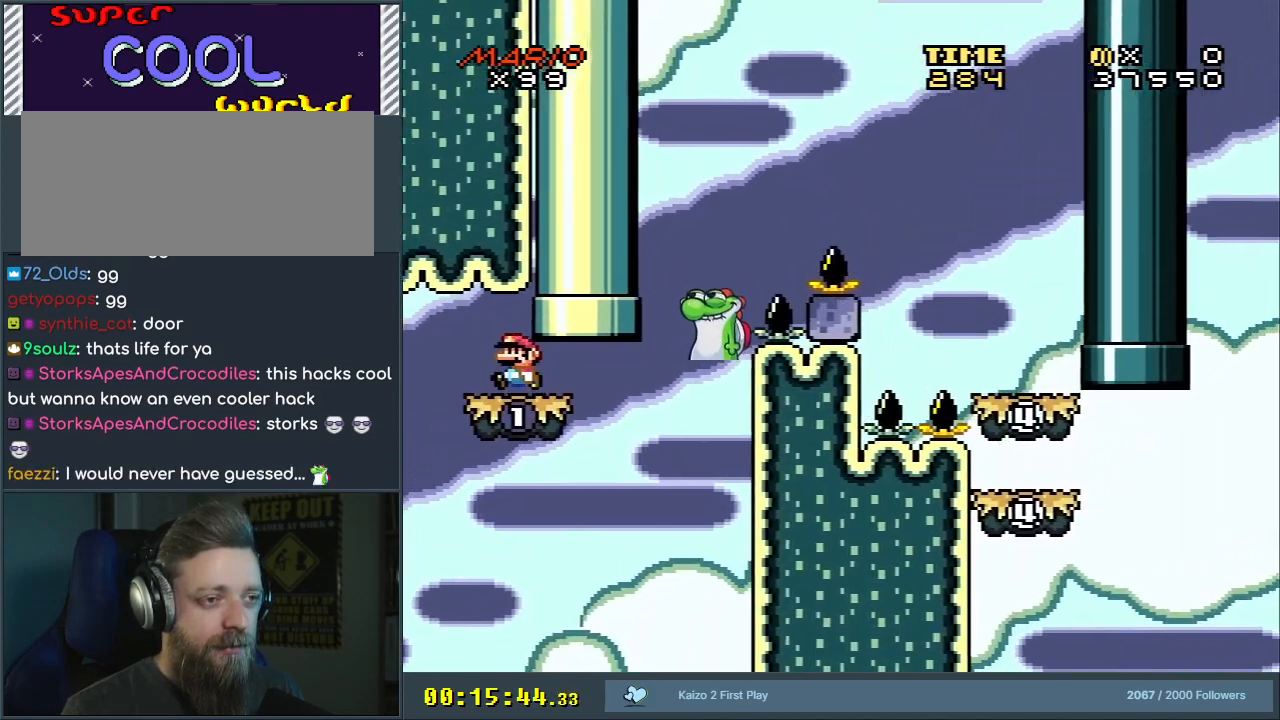
{"buttons": ["Y", "DPAD_RIGHT"], "events": [[267, "DPAD_RIGHT", "down"]]}
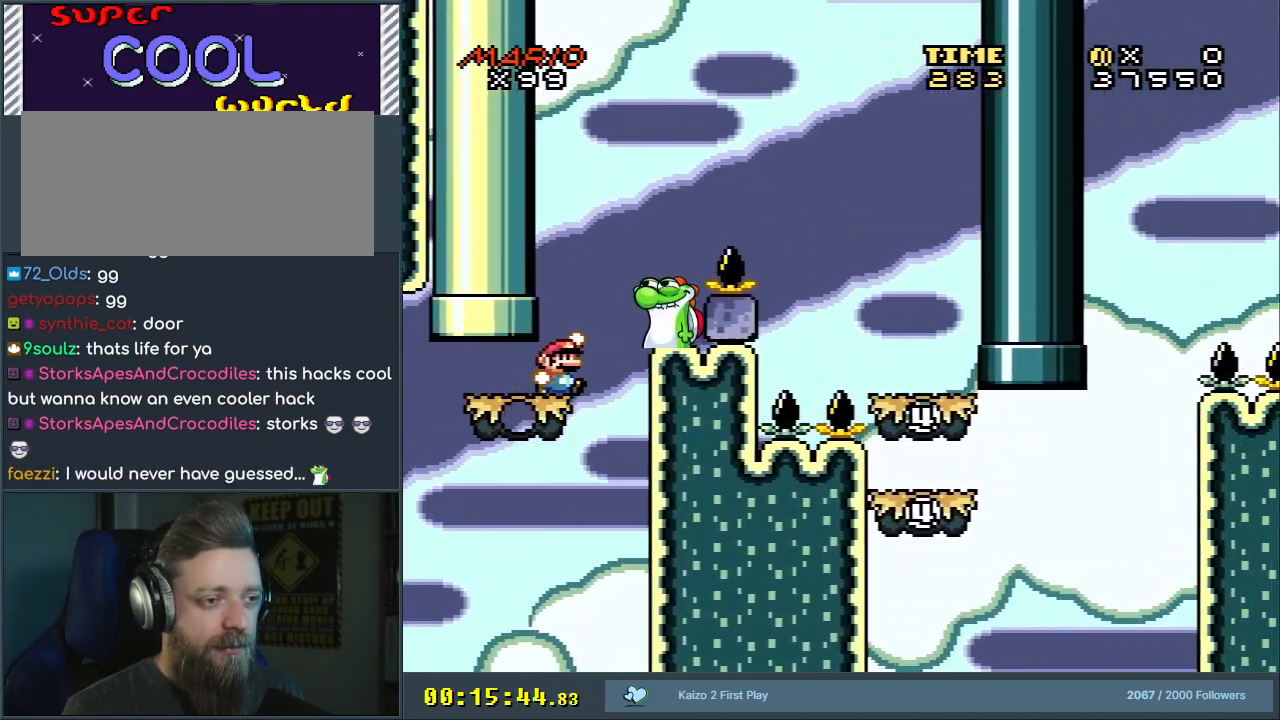
{"buttons": ["B", "Y", "DPAD_RIGHT"], "events": [[33, "B", "down"], [100, "DPAD_RIGHT", "up"], [217, "DPAD_RIGHT", "down"]]}
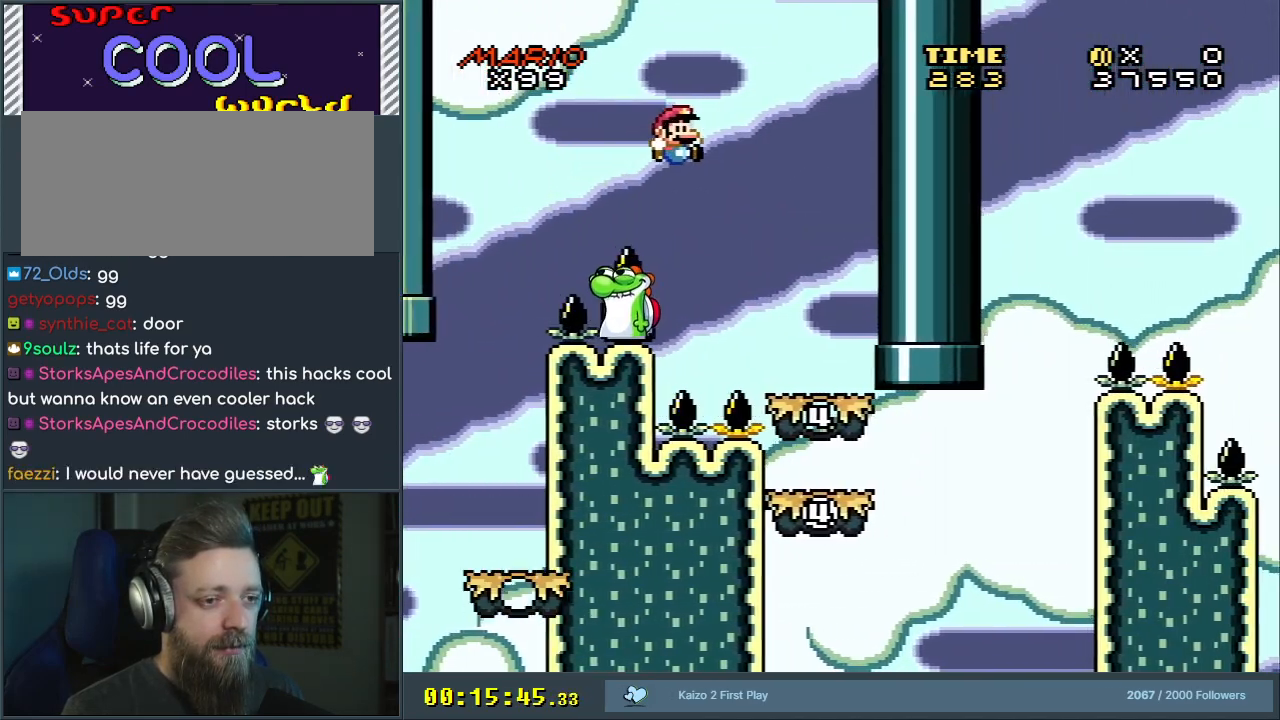
{"buttons": ["X"], "events": [[17, "DPAD_RIGHT", "up"], [67, "B", "up"], [117, "X", "down"], [117, "Y", "up"], [250, "DPAD_LEFT", "down"], [350, "DPAD_LEFT", "up"]]}
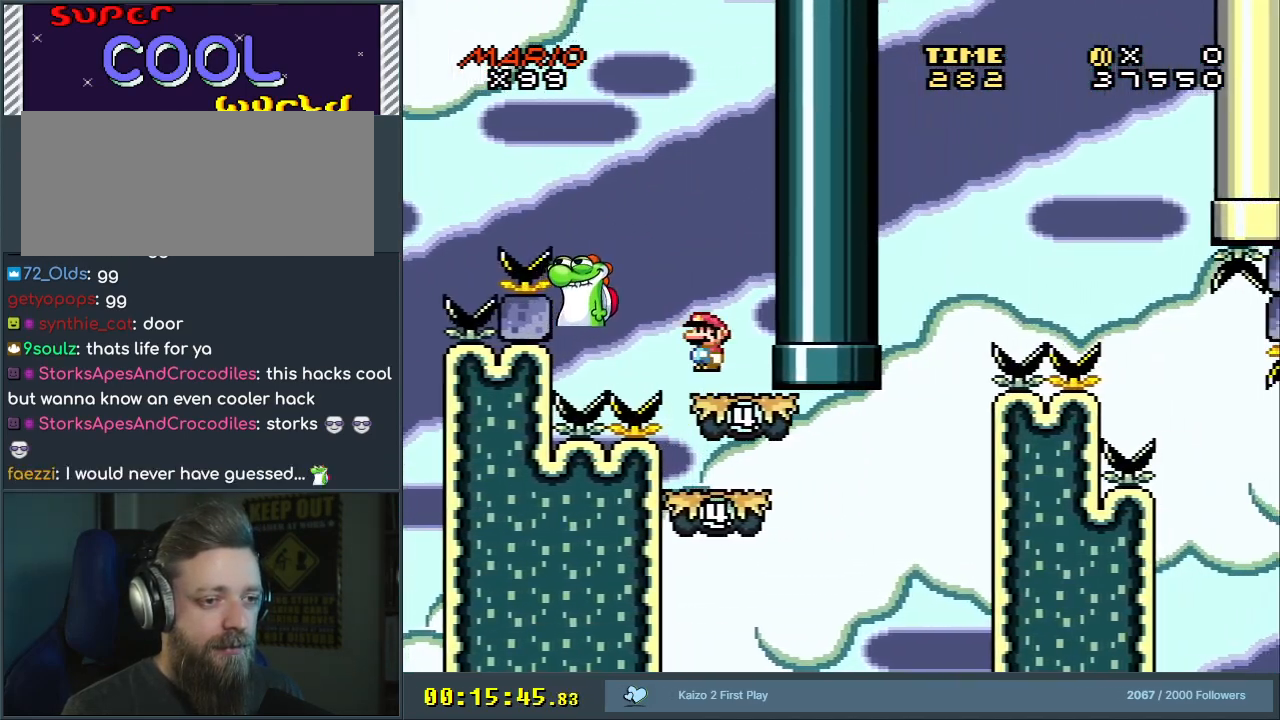
{"buttons": ["Y"], "events": [[17, "A", "down"], [67, "A", "up"], [167, "DPAD_LEFT", "down"], [250, "DPAD_LEFT", "up"], [250, "X", "up"], [300, "Y", "down"], [383, "DPAD_RIGHT", "down"], [483, "DPAD_RIGHT", "up"]]}
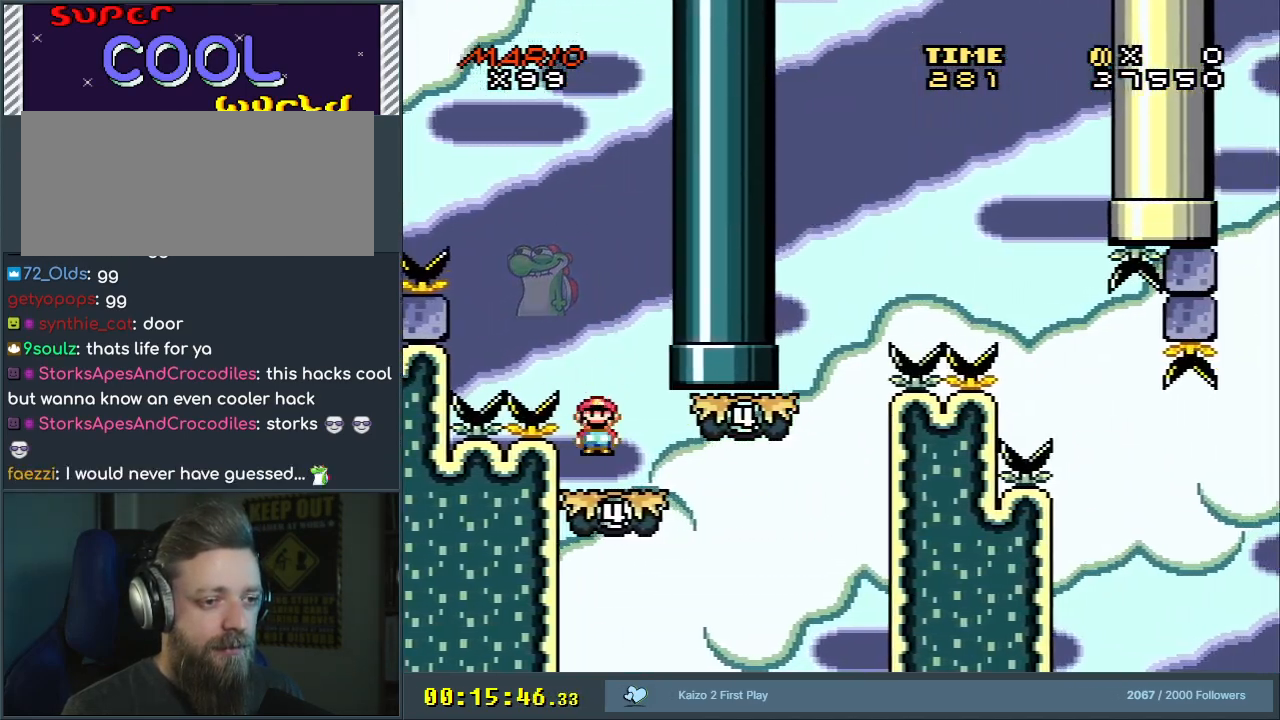
{"buttons": [], "events": [[67, "X", "down"], [67, "Y", "up"], [300, "DPAD_RIGHT", "down"], [450, "DPAD_RIGHT", "up"], [500, "X", "up"]]}
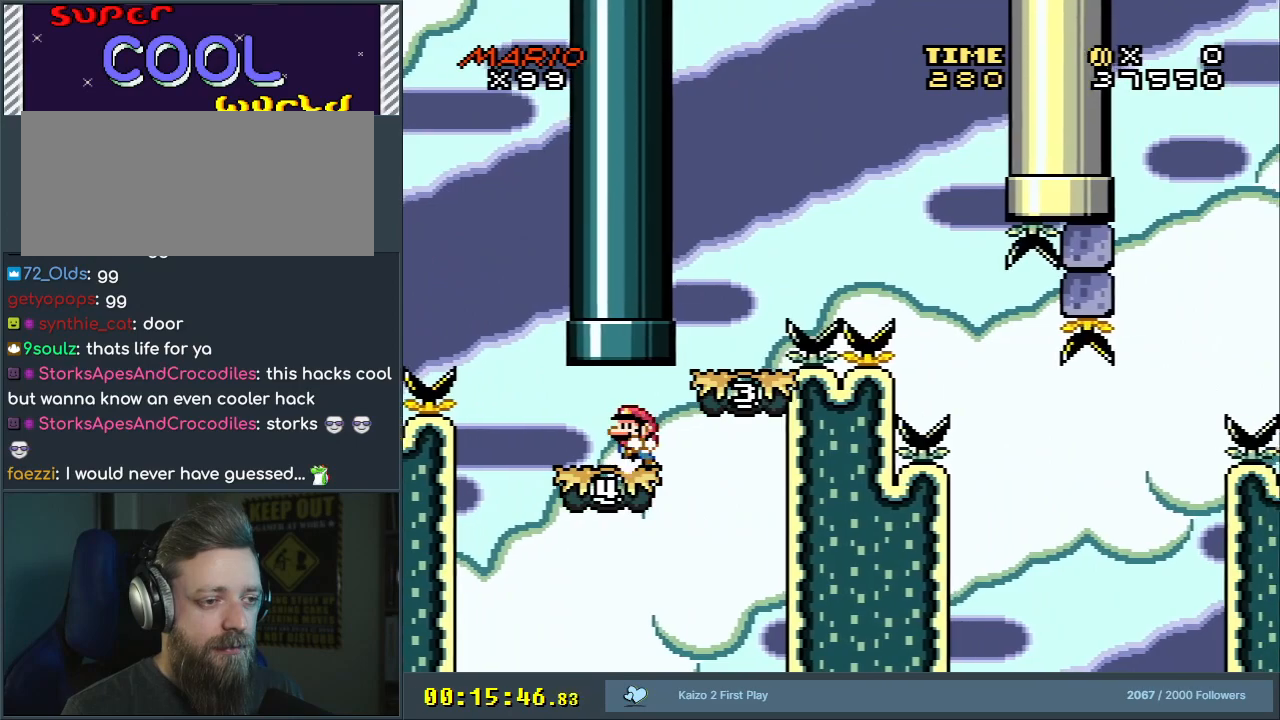
{"buttons": ["Y", "DPAD_LEFT"], "events": [[33, "DPAD_LEFT", "down"], [67, "Y", "down"], [117, "DPAD_LEFT", "up"], [267, "DPAD_RIGHT", "down"], [367, "DPAD_RIGHT", "up"], [417, "DPAD_LEFT", "down"]]}
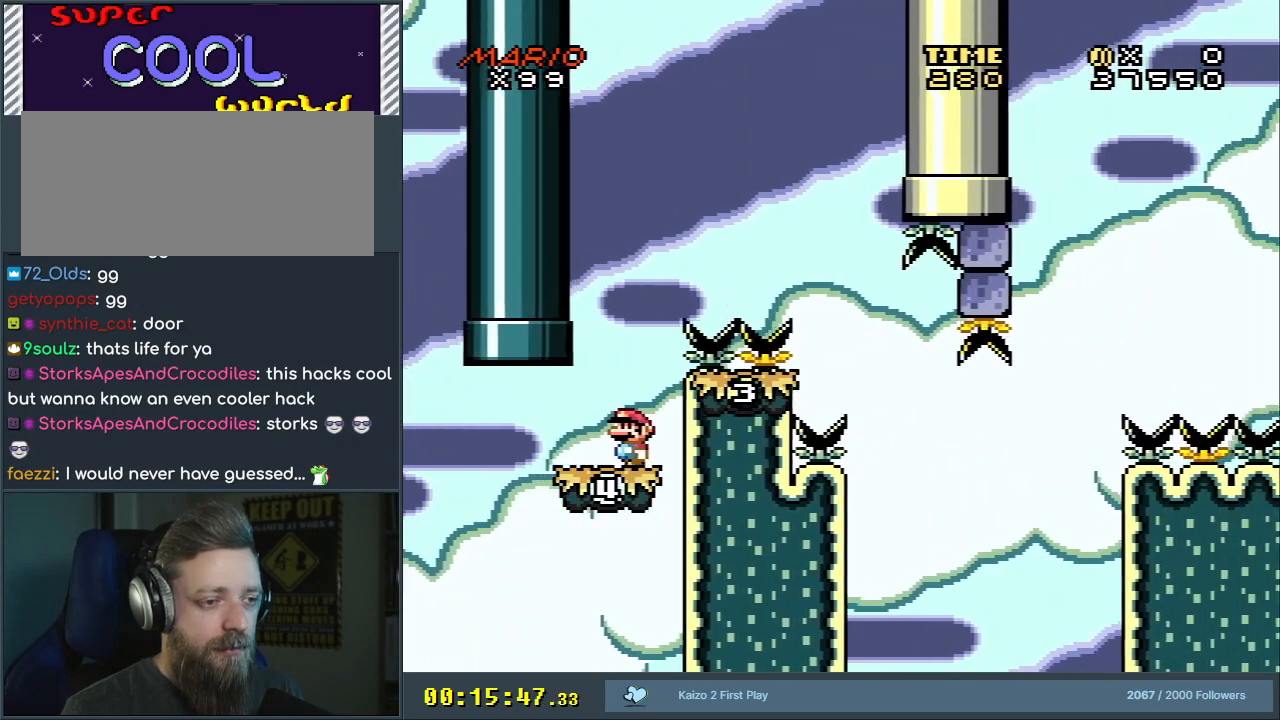
{"buttons": ["B", "Y", "DPAD_RIGHT"], "events": [[117, "B", "down"], [117, "DPAD_LEFT", "up"], [133, "DPAD_UP", "down"], [150, "DPAD_RIGHT", "down"], [150, "DPAD_UP", "up"]]}
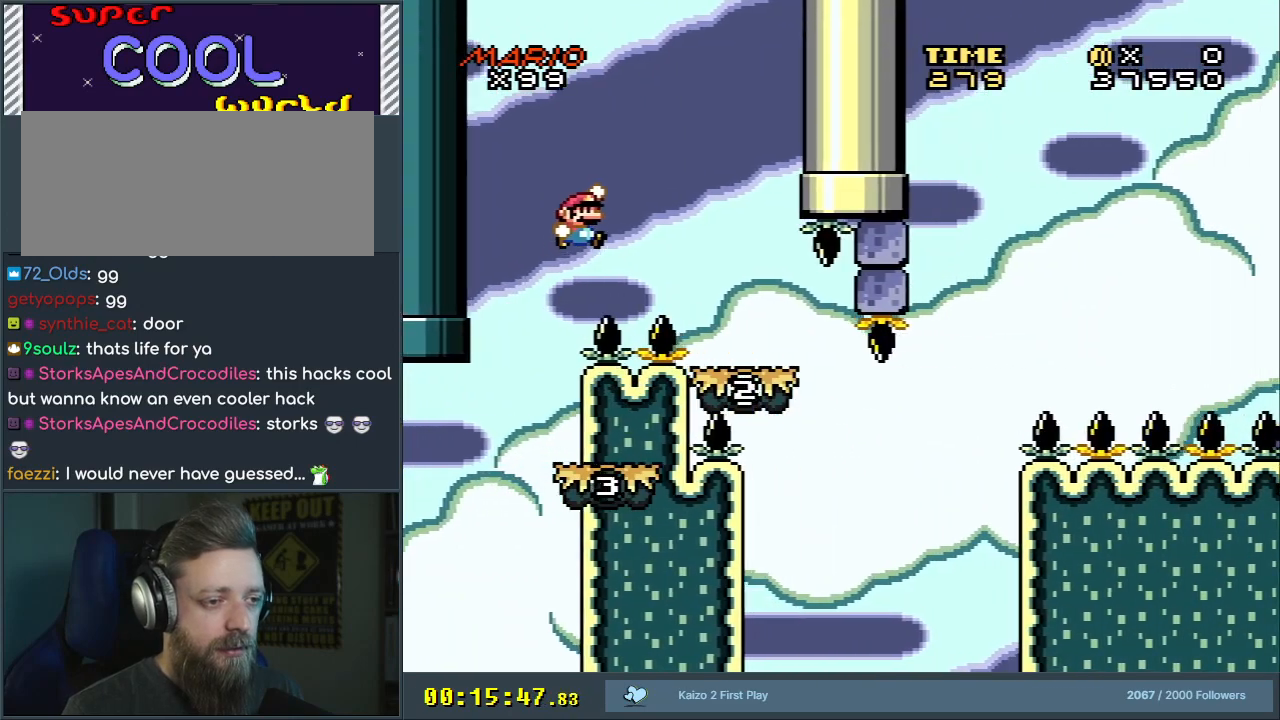
{"buttons": ["Y", "DPAD_LEFT"], "events": [[417, "DPAD_RIGHT", "up"], [433, "DPAD_LEFT", "down"], [483, "B", "up"]]}
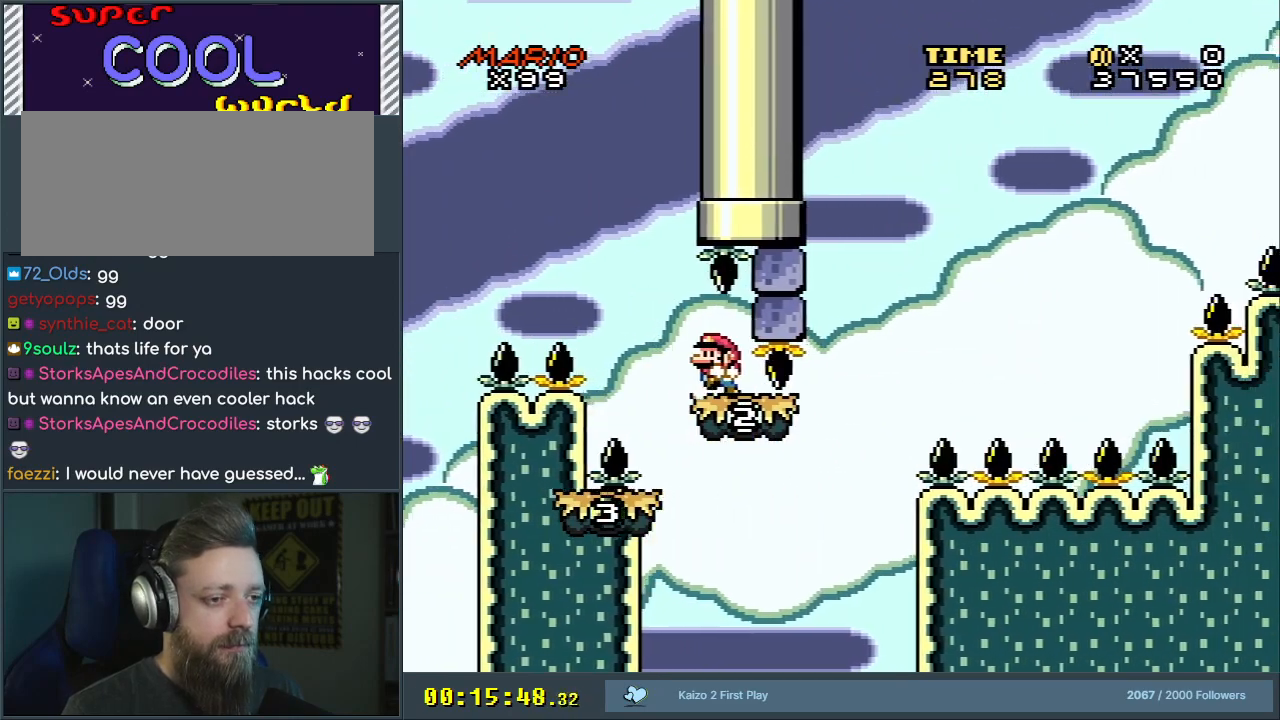
{"buttons": ["Y", "DPAD_RIGHT"], "events": [[283, "DPAD_LEFT", "up"], [383, "DPAD_RIGHT", "down"]]}
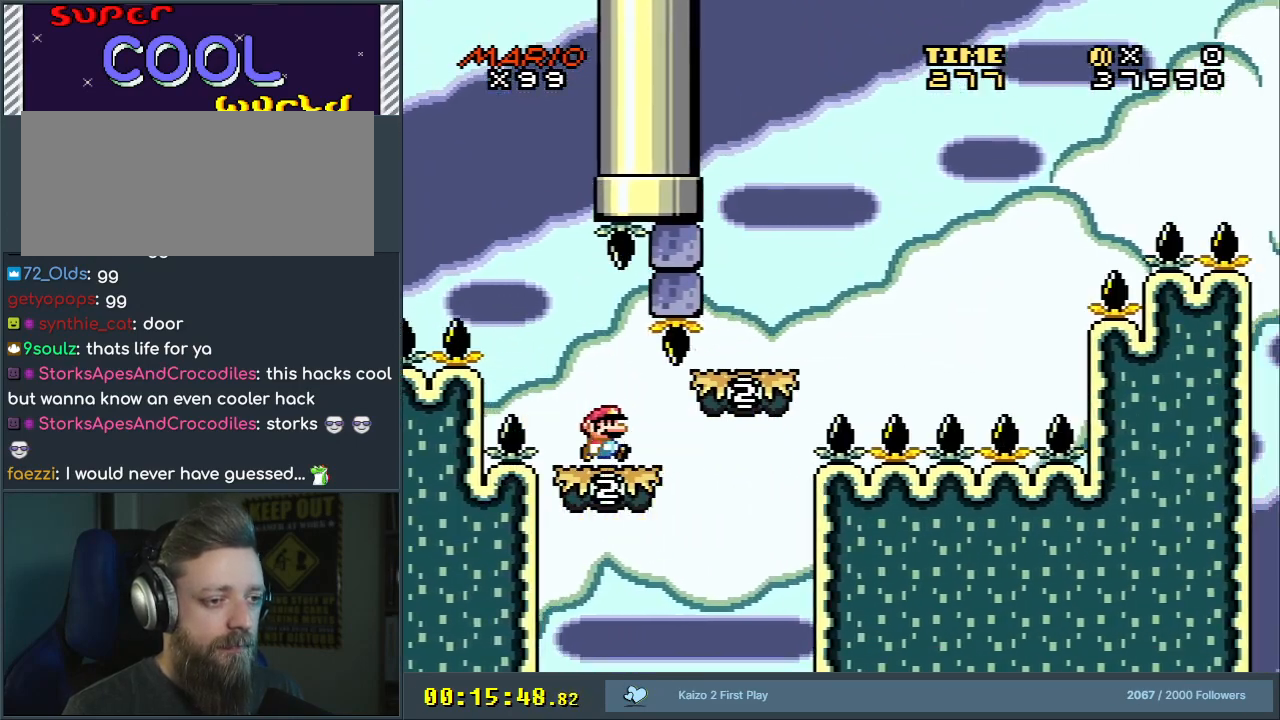
{"buttons": ["Y"], "events": [[17, "DPAD_RIGHT", "up"], [67, "DPAD_RIGHT", "down"], [317, "B", "down"], [433, "B", "up"], [483, "DPAD_RIGHT", "up"]]}